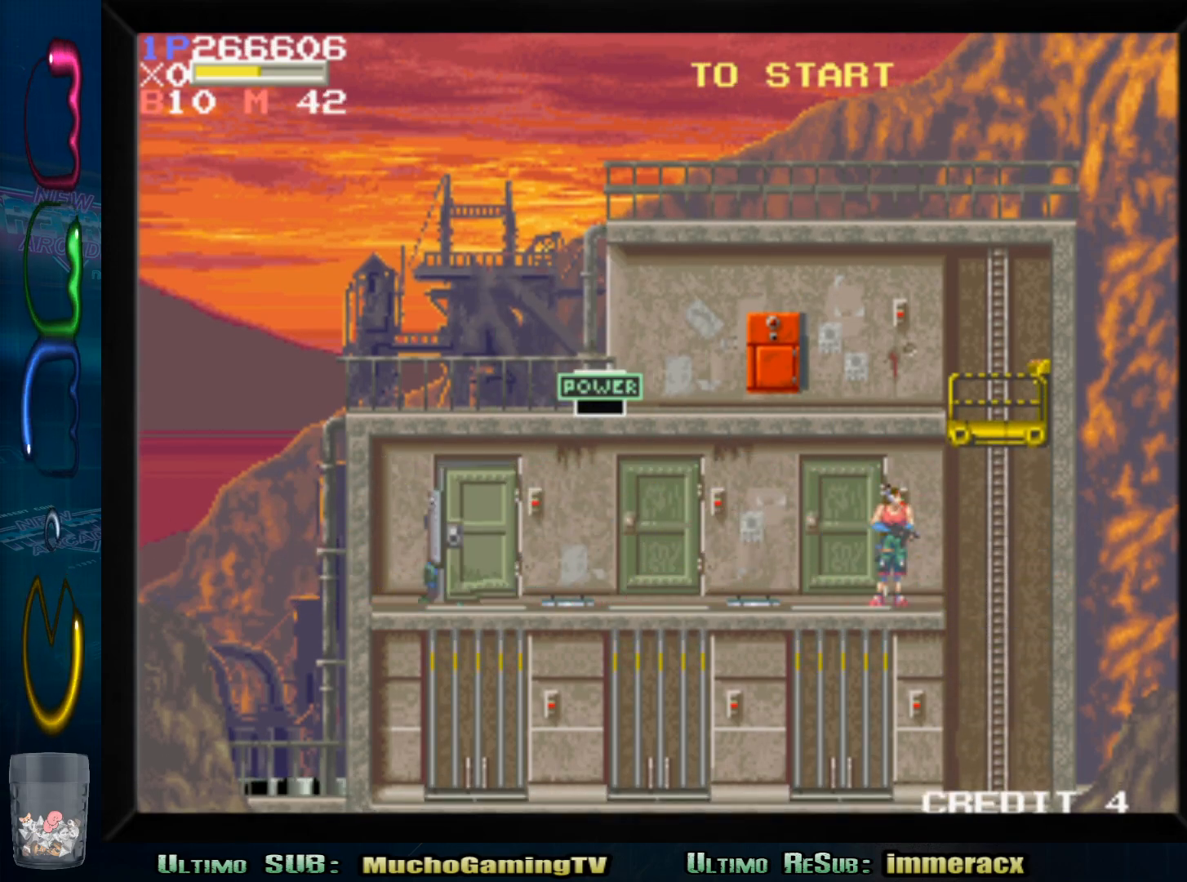
Gameplay with a controller (arcade stick); each line is a JSON object with the inputs held at the frame after it. "events" lists button and stick changes between this image and that frame as [ms after this image, input, new state], when the widget could be followed in between. Not read: L3 R3.
{"buttons": [], "left_stick": "center", "events": [[333, "left_stick", "left"], [467, "left_stick", "center"]]}
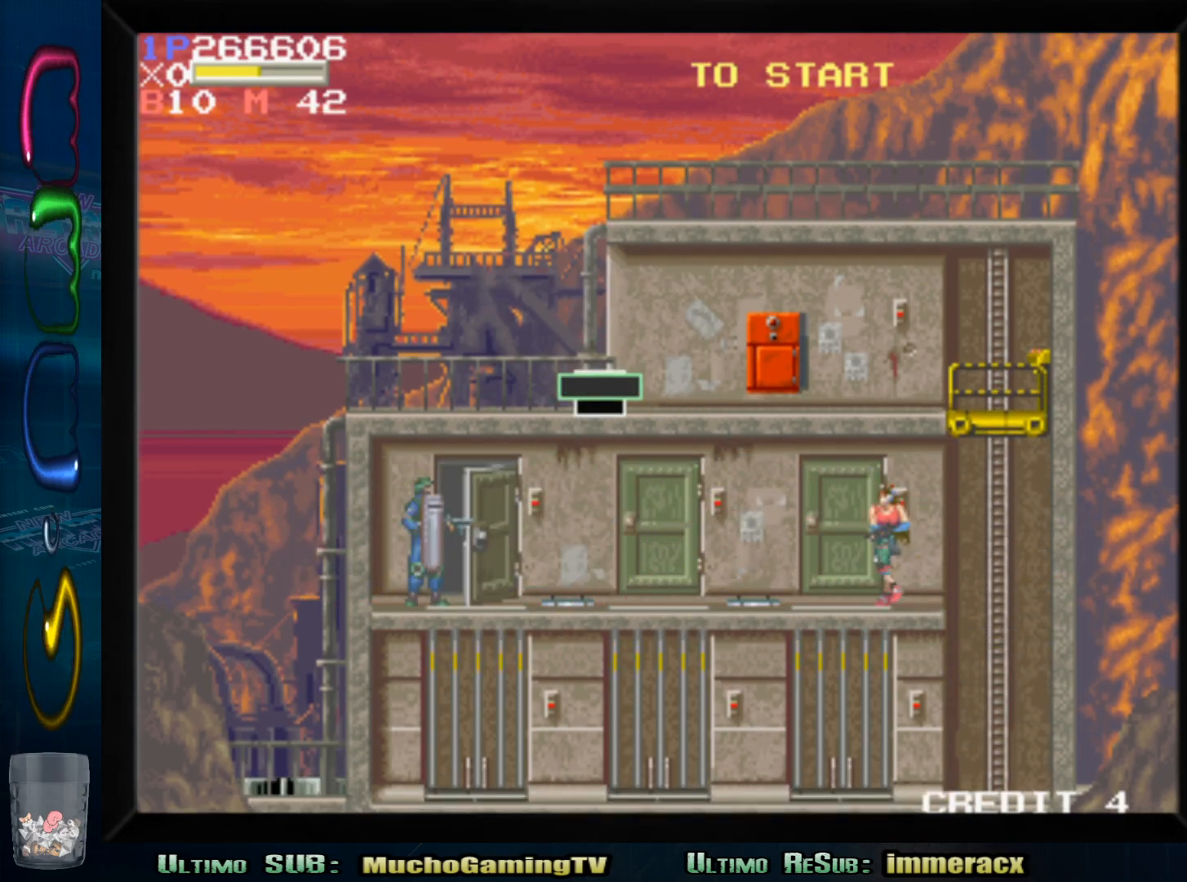
{"buttons": ["SQUARE"], "left_stick": "down", "events": [[117, "left_stick", "down"], [233, "SQUARE", "down"], [333, "SQUARE", "up"], [467, "SQUARE", "down"]]}
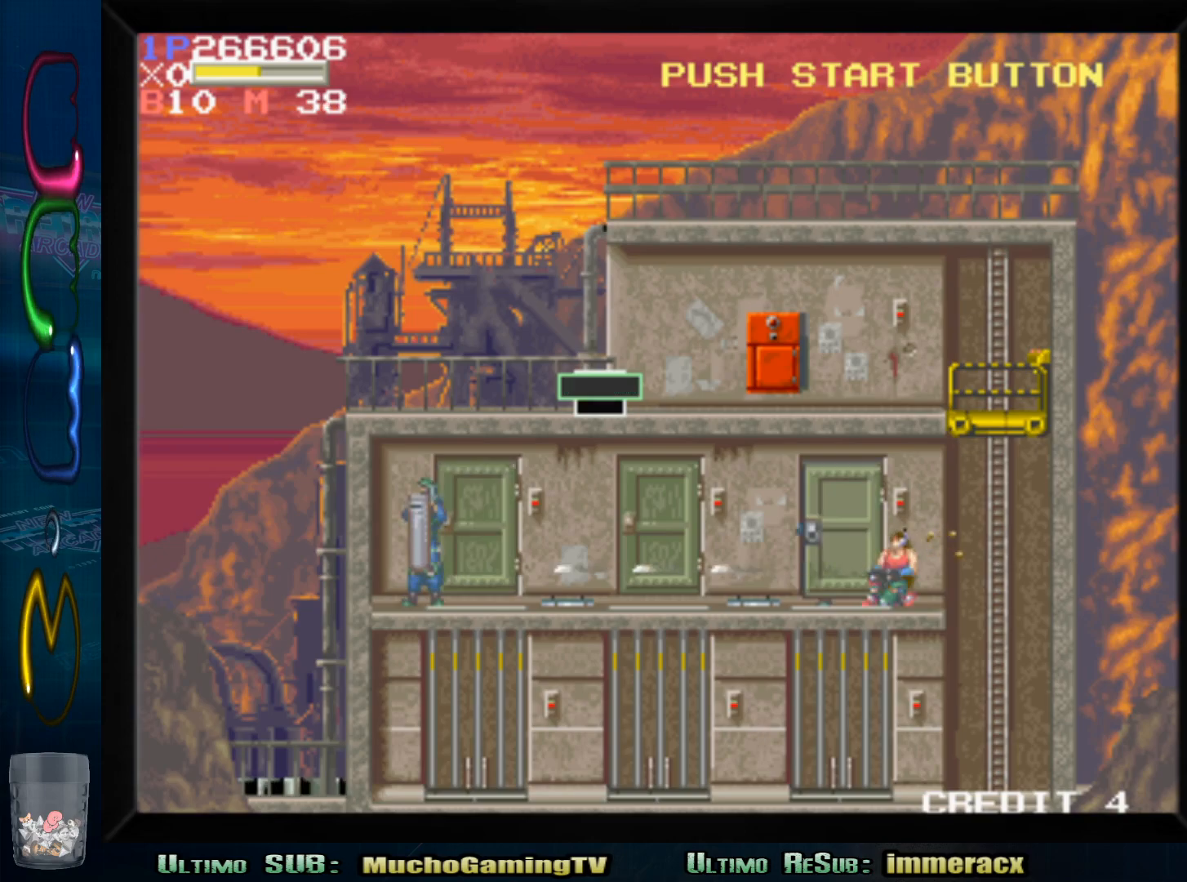
{"buttons": [], "left_stick": "down", "events": [[50, "SQUARE", "up"]]}
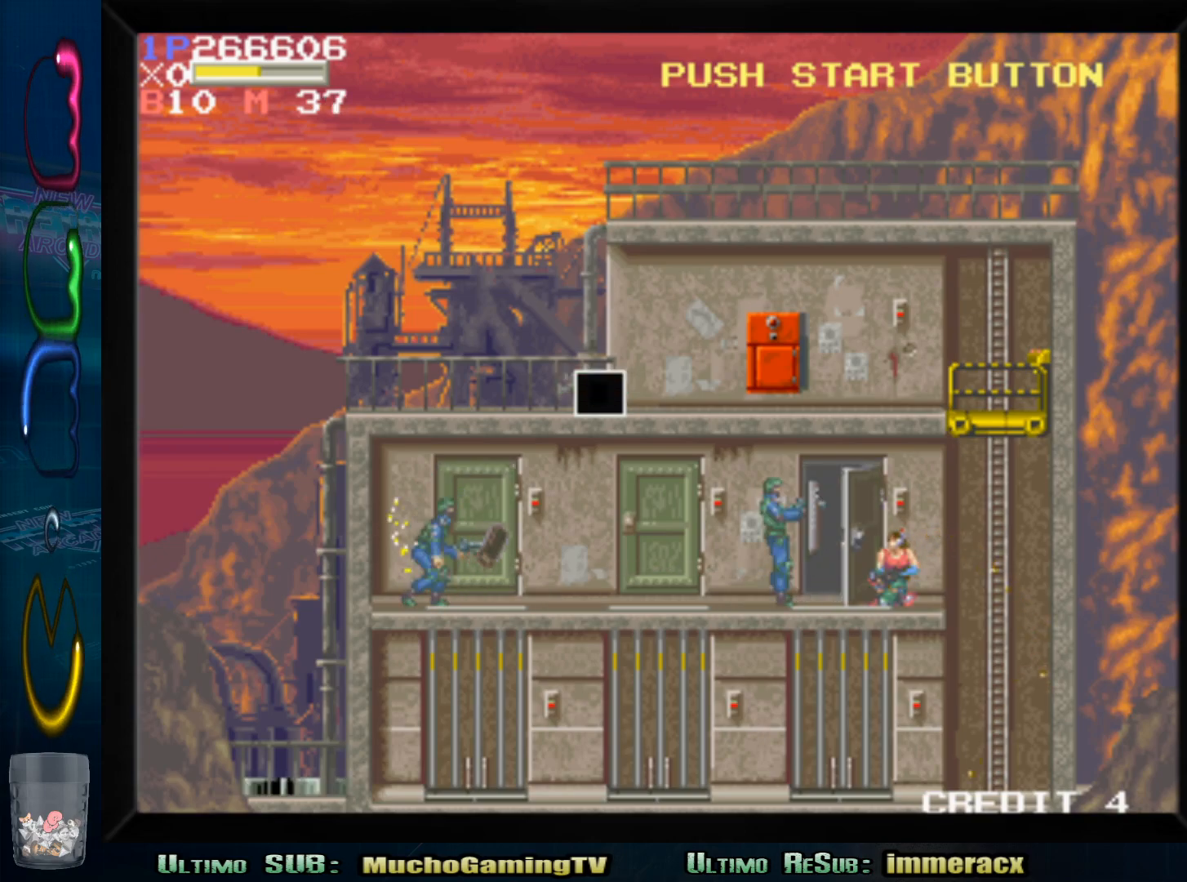
{"buttons": ["SQUARE"], "left_stick": "down", "events": [[183, "SQUARE", "down"], [317, "SQUARE", "up"], [400, "SQUARE", "down"]]}
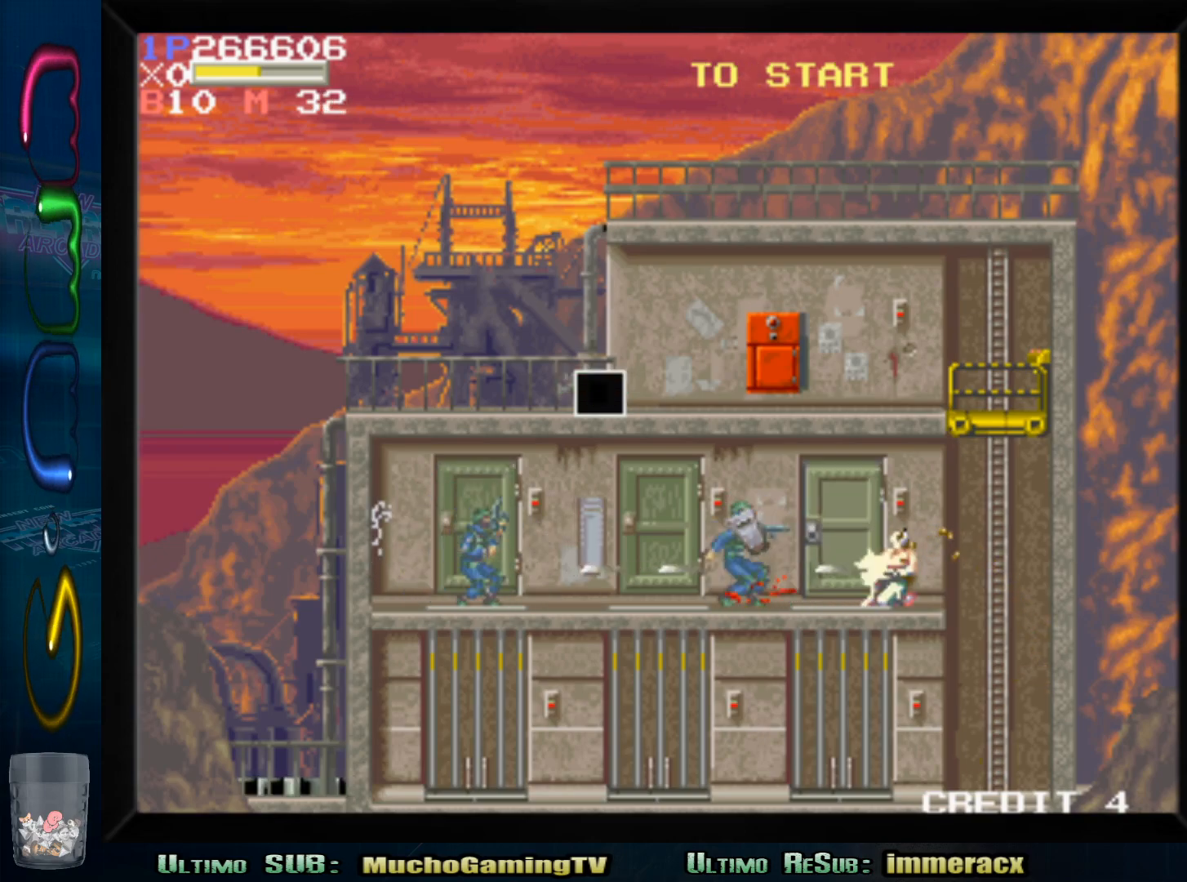
{"buttons": [], "left_stick": "down", "events": [[17, "SQUARE", "up"], [100, "SQUARE", "down"], [217, "SQUARE", "up"], [317, "SQUARE", "down"], [450, "SQUARE", "up"]]}
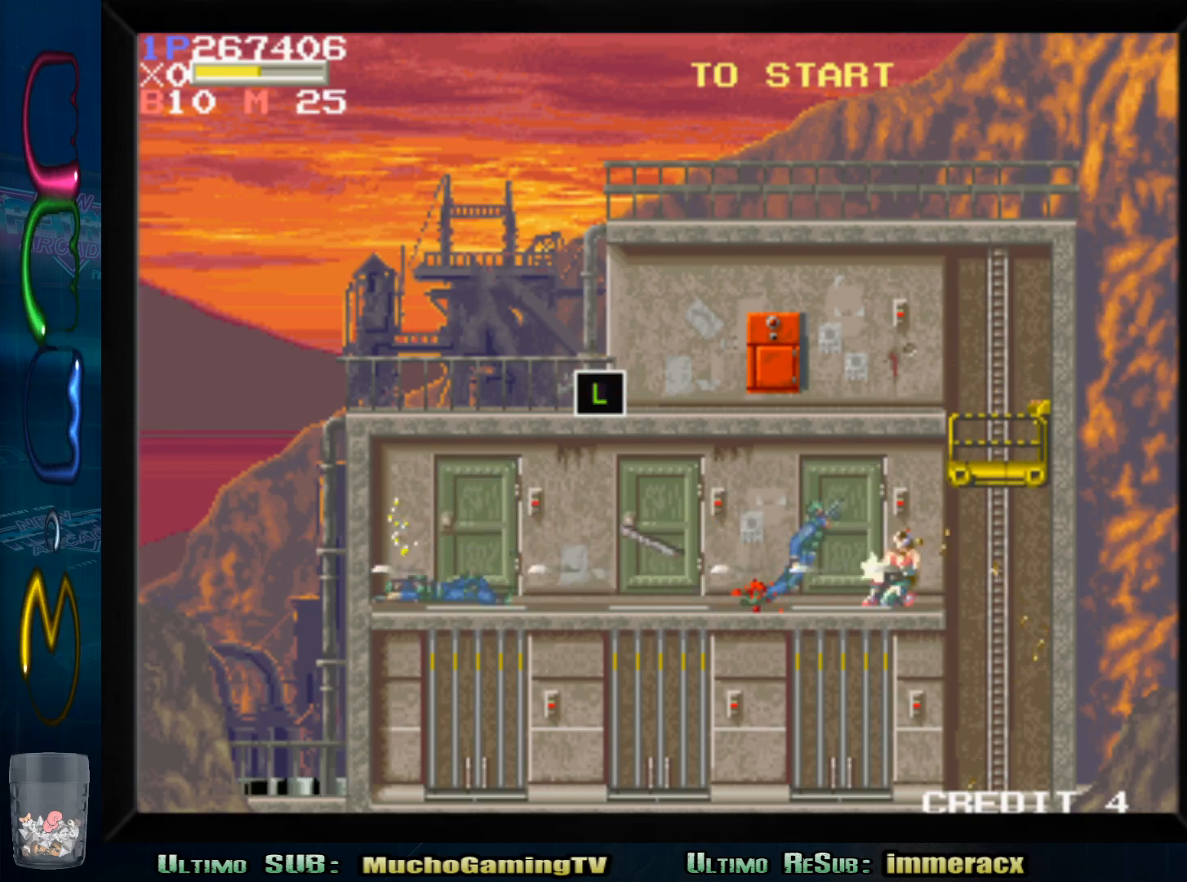
{"buttons": [], "left_stick": "center", "events": [[33, "SQUARE", "down"], [133, "SQUARE", "up"], [350, "left_stick", "center"]]}
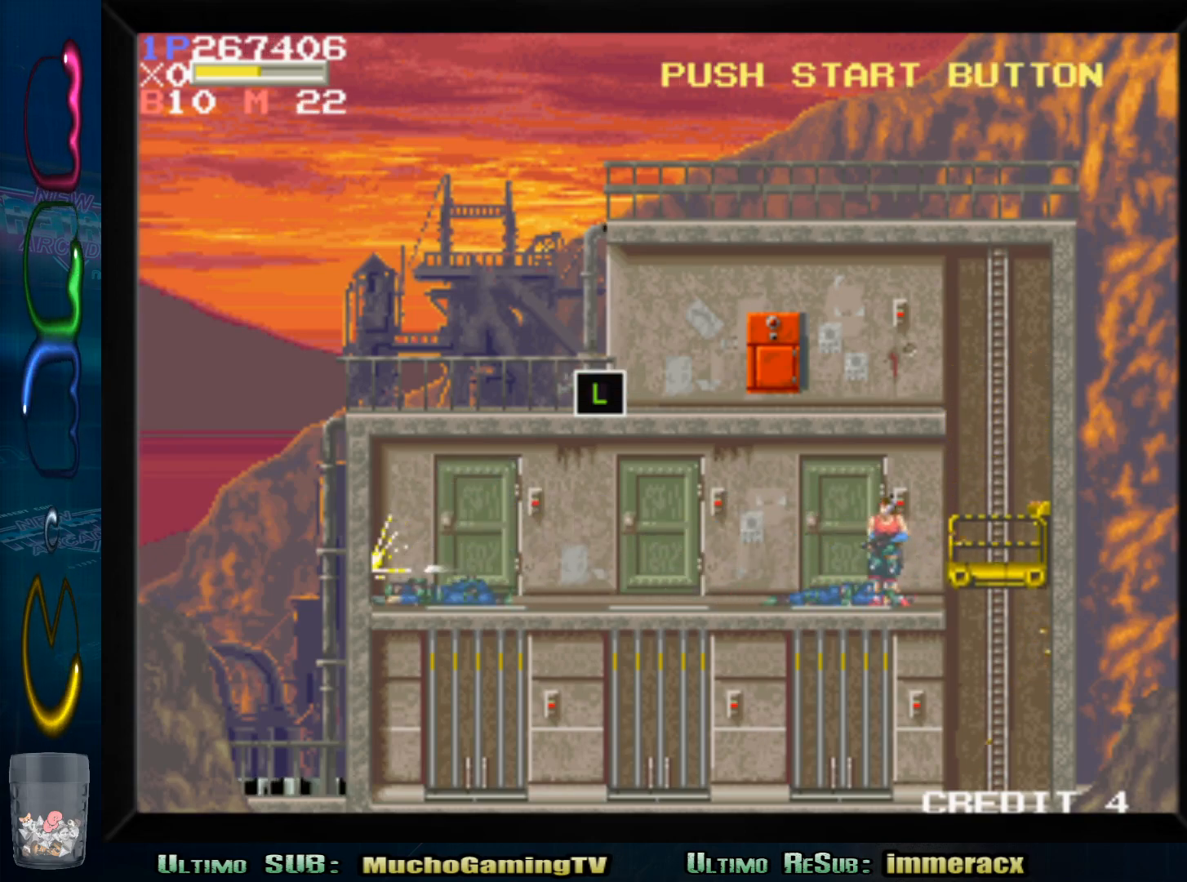
{"buttons": [], "left_stick": "right", "events": [[133, "left_stick", "right"]]}
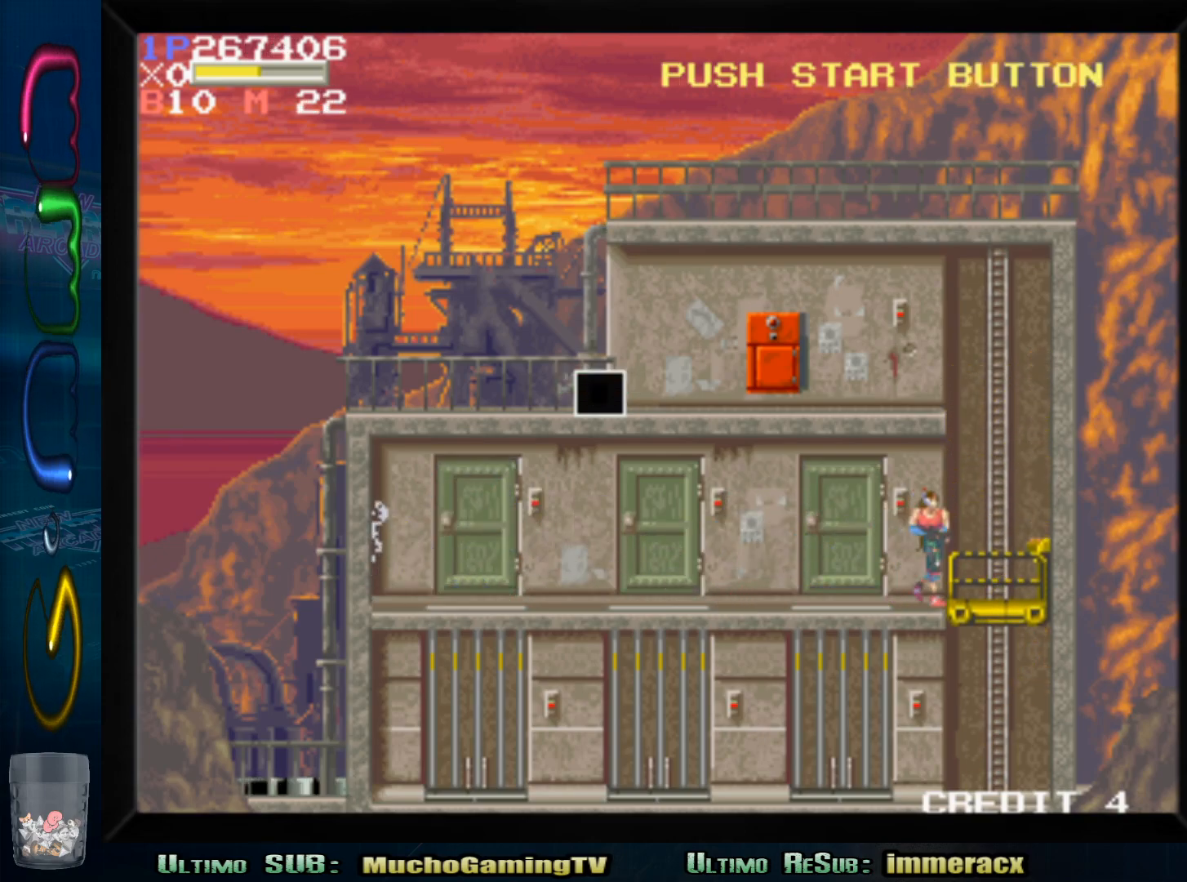
{"buttons": [], "left_stick": "down", "events": [[367, "left_stick", "down"]]}
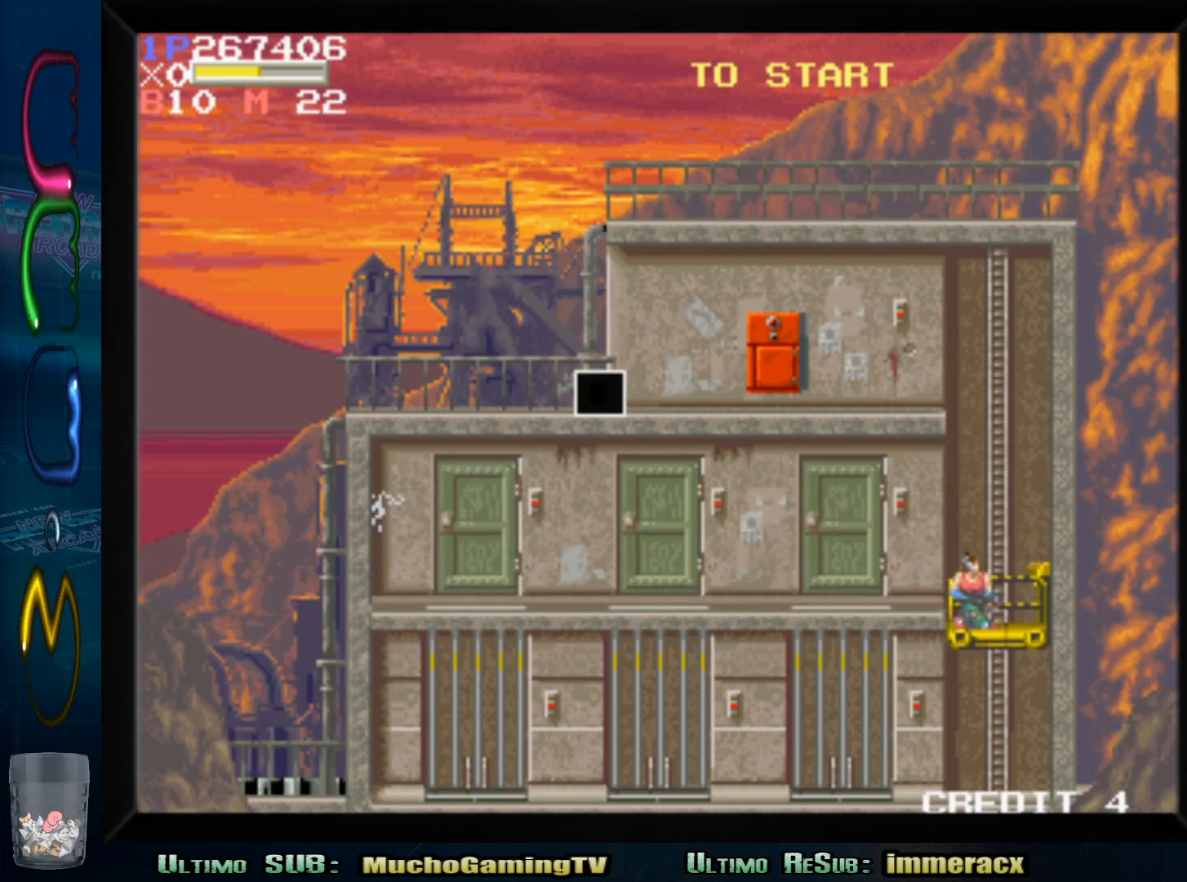
{"buttons": [], "left_stick": "center", "events": [[50, "left_stick", "center"]]}
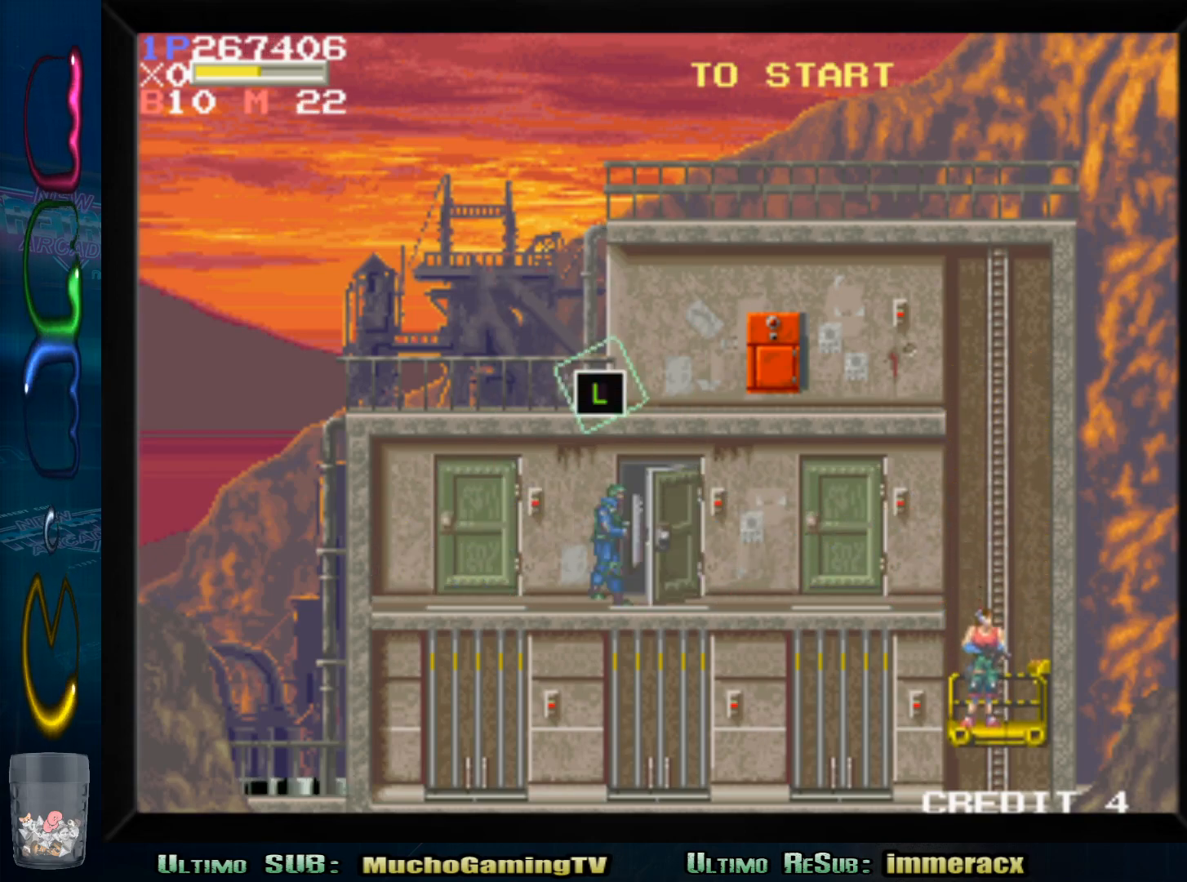
{"buttons": [], "left_stick": "center", "events": []}
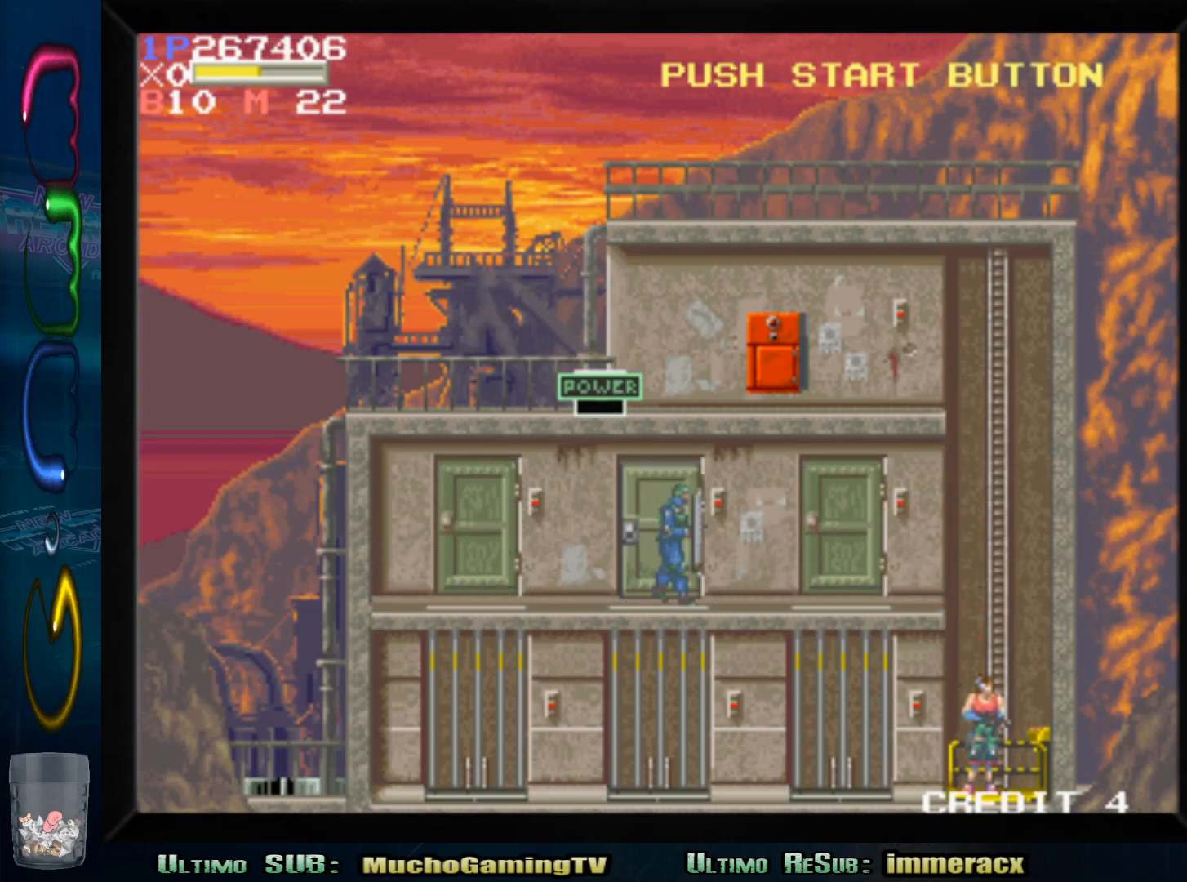
{"buttons": [], "left_stick": "center", "events": [[200, "left_stick", "down"], [367, "left_stick", "center"]]}
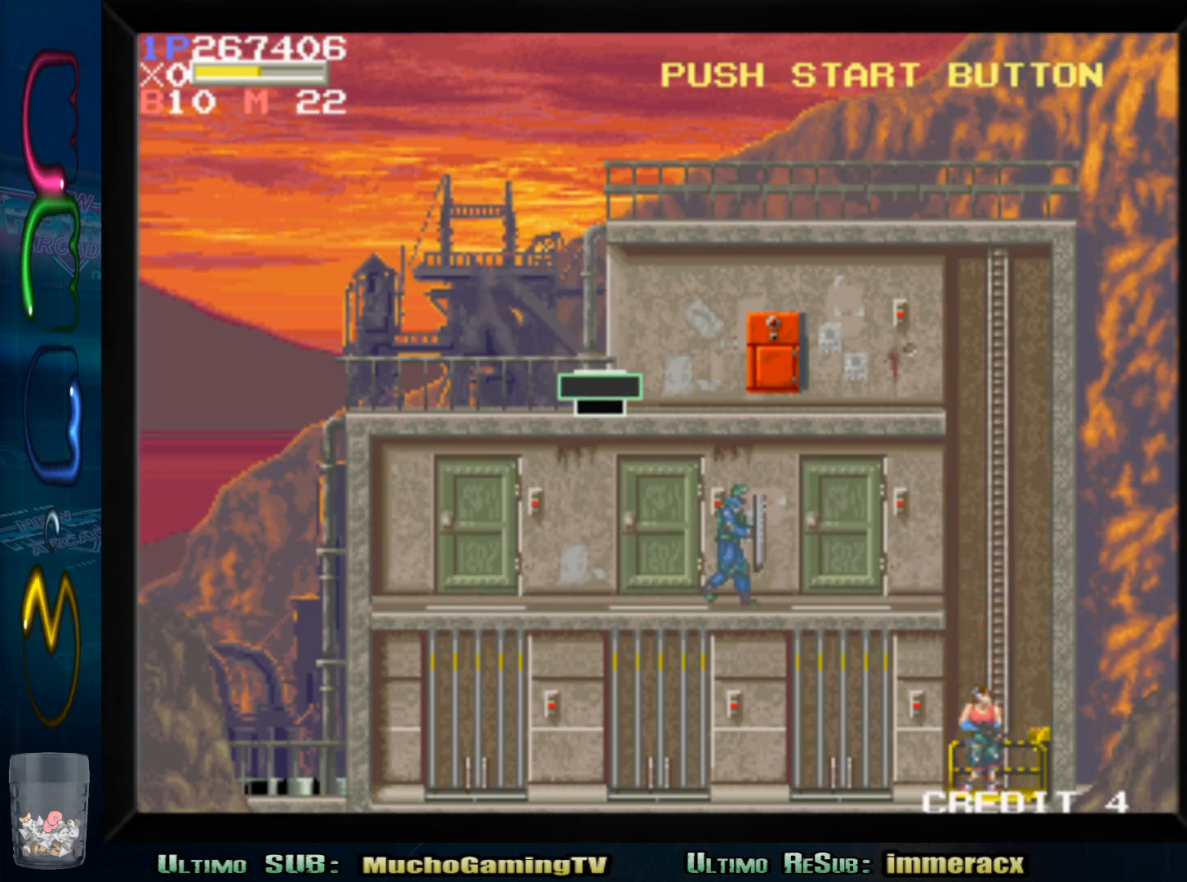
{"buttons": [], "left_stick": "left", "events": [[200, "left_stick", "left"]]}
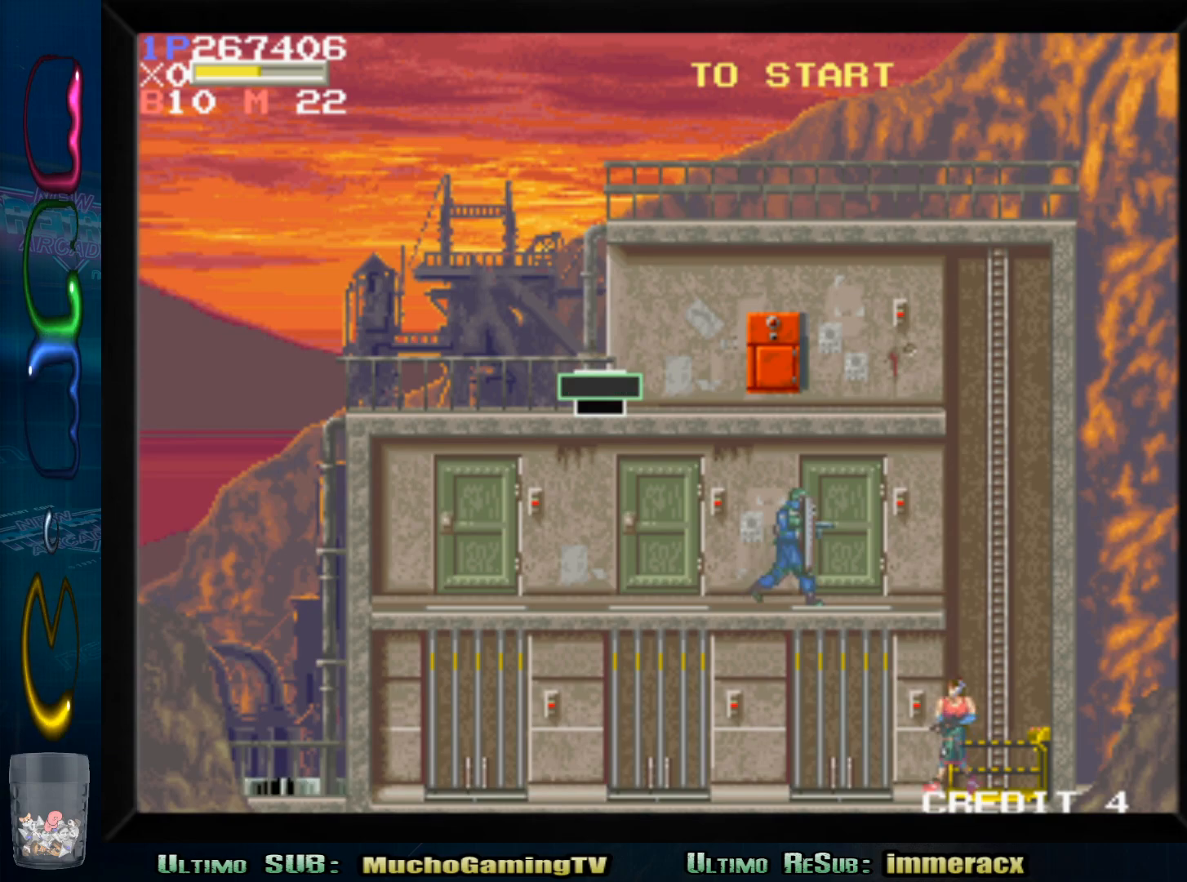
{"buttons": [], "left_stick": "left", "events": []}
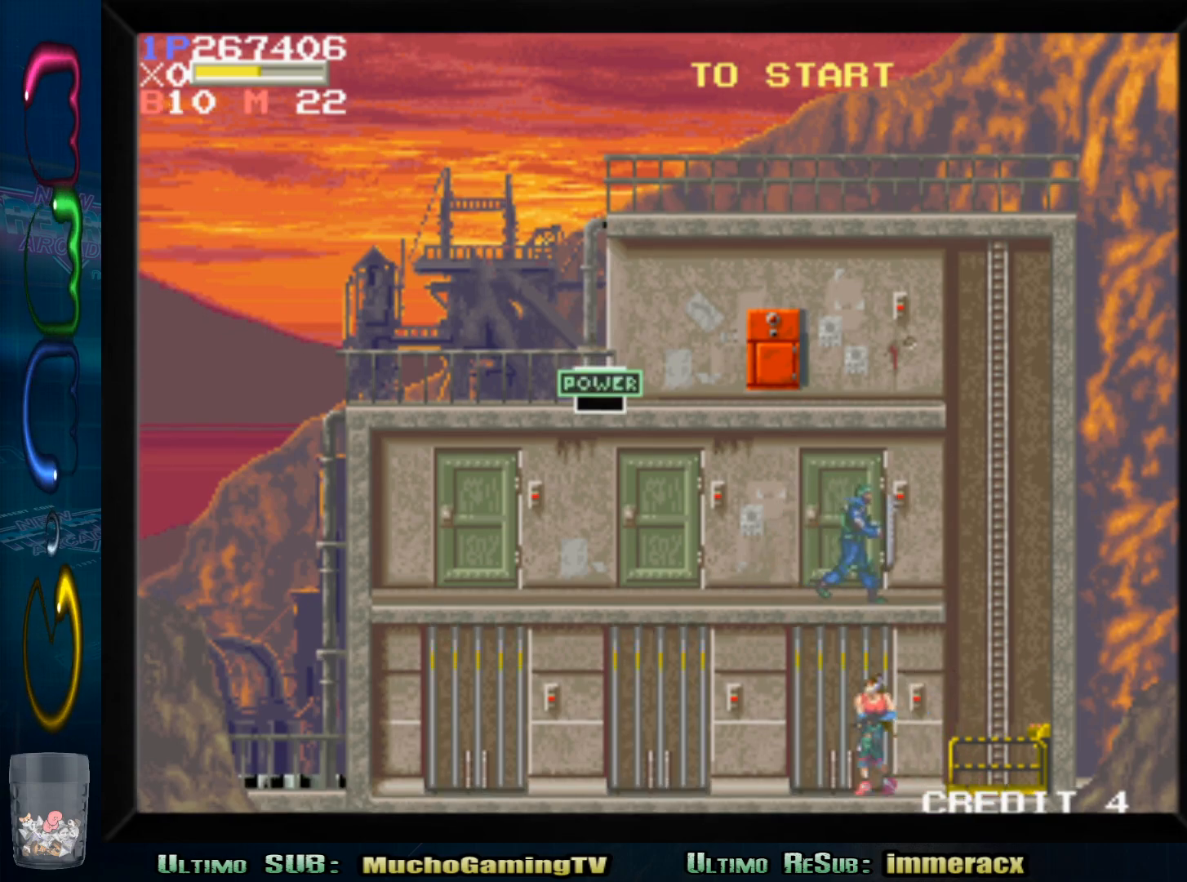
{"buttons": [], "left_stick": "left", "events": []}
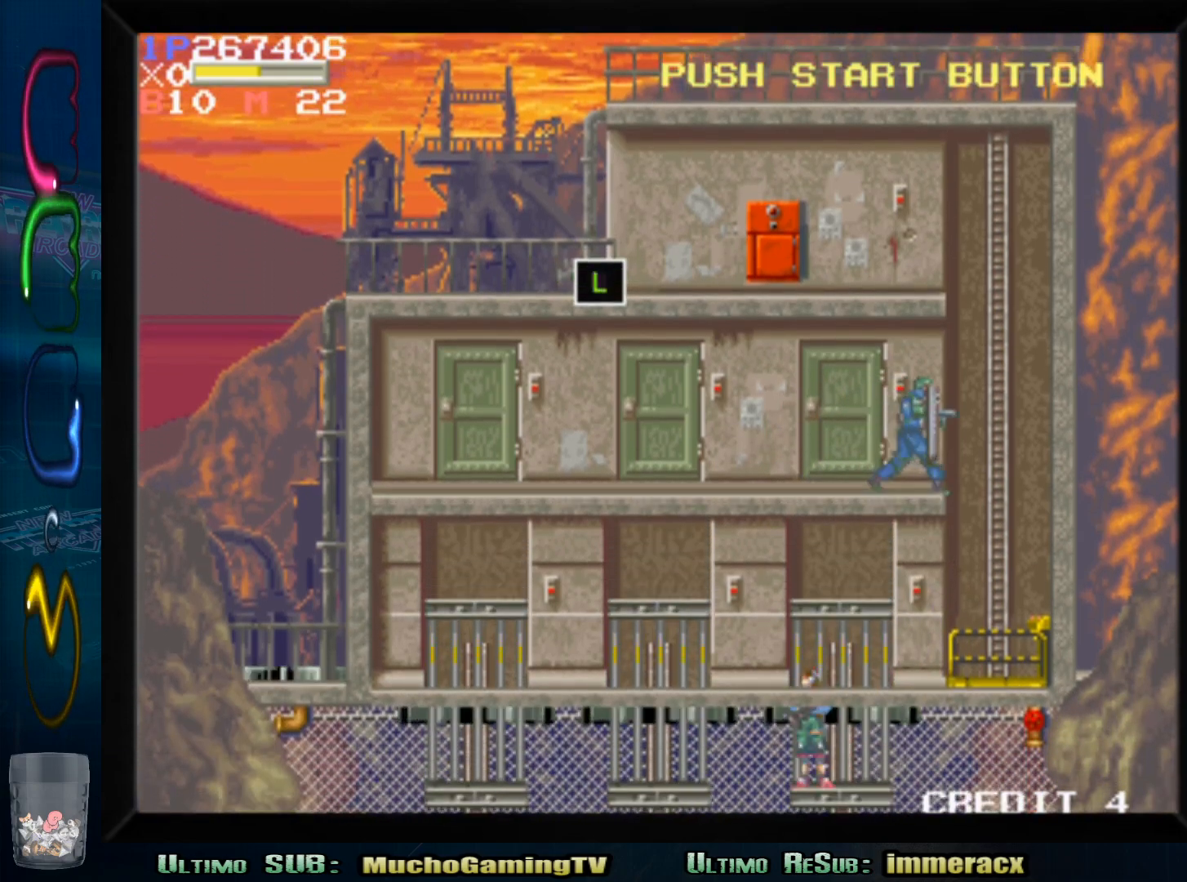
{"buttons": [], "left_stick": "center", "events": [[350, "left_stick", "center"]]}
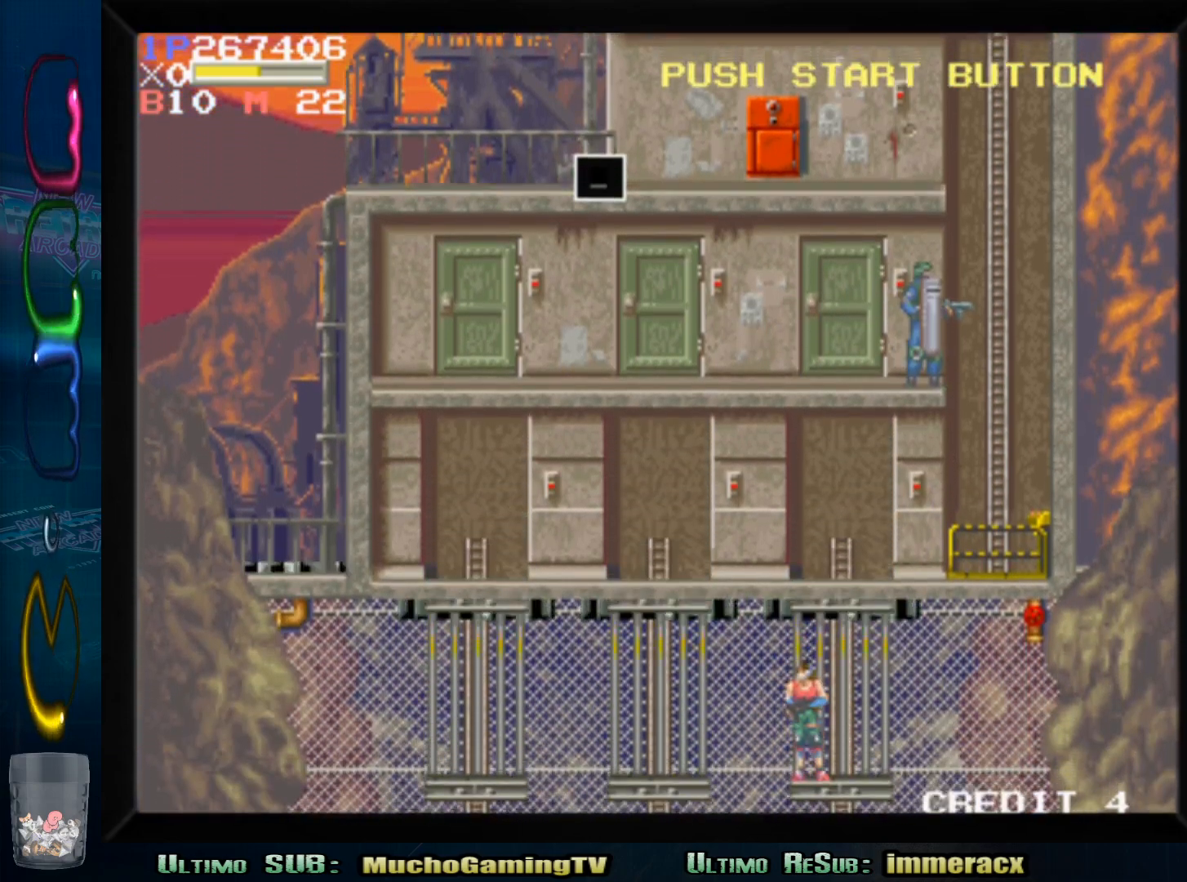
{"buttons": [], "left_stick": "center", "events": [[183, "left_stick", "right"], [500, "left_stick", "center"]]}
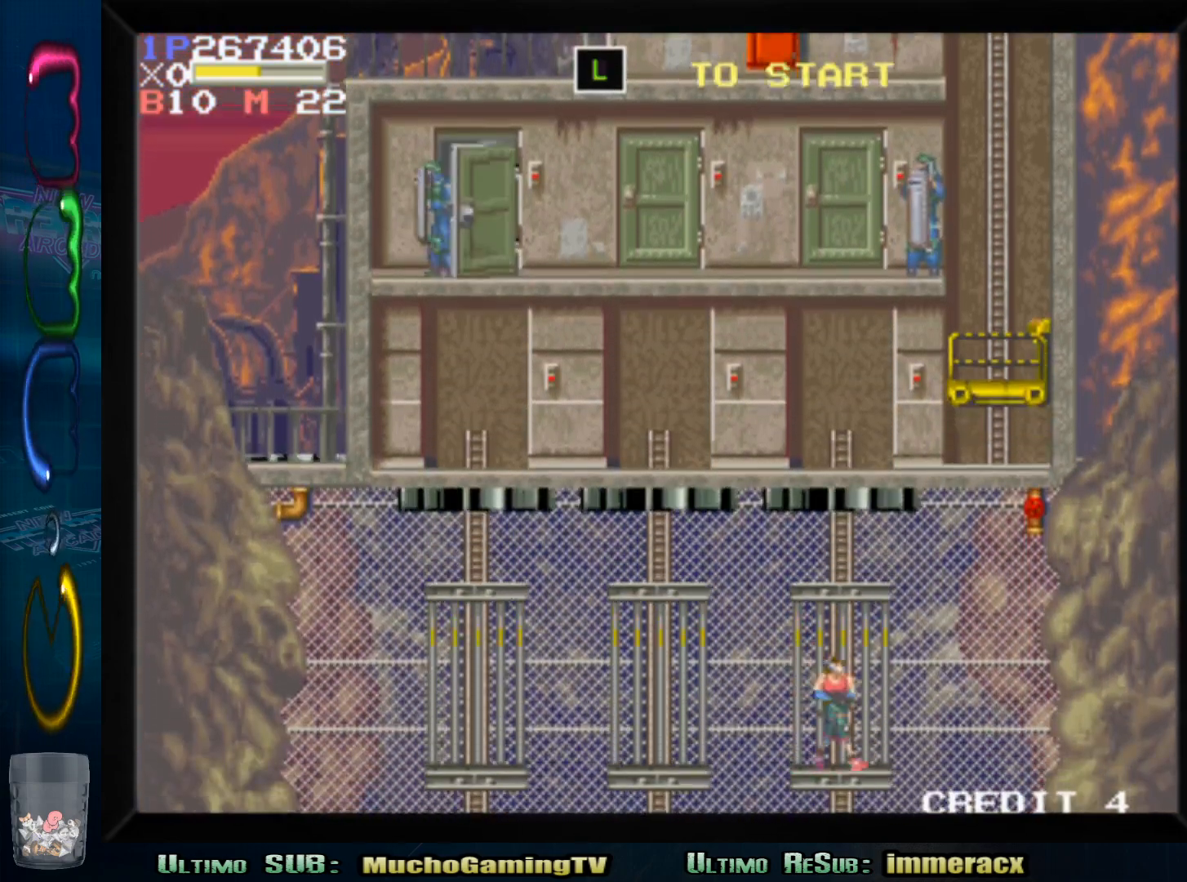
{"buttons": [], "left_stick": "center", "events": [[267, "left_stick", "left"], [350, "left_stick", "center"]]}
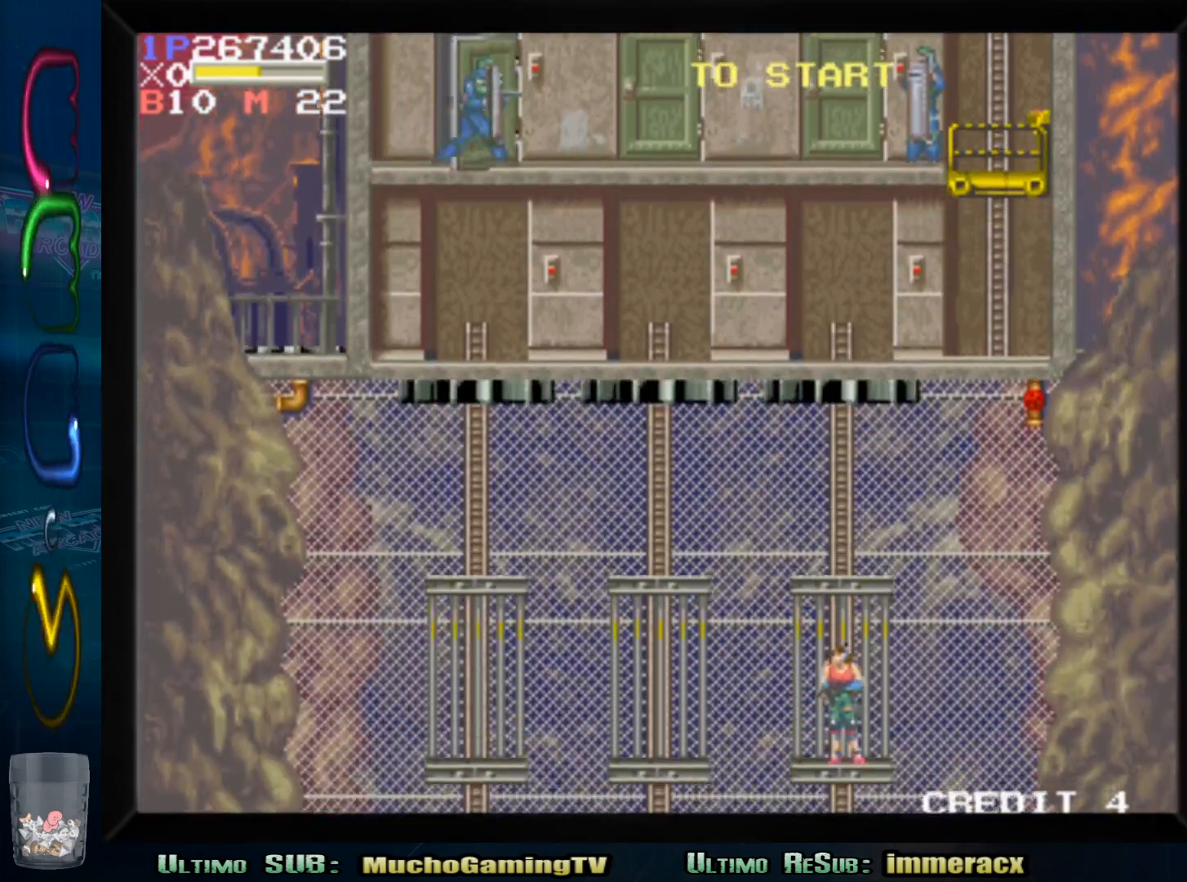
{"buttons": [], "left_stick": "center", "events": []}
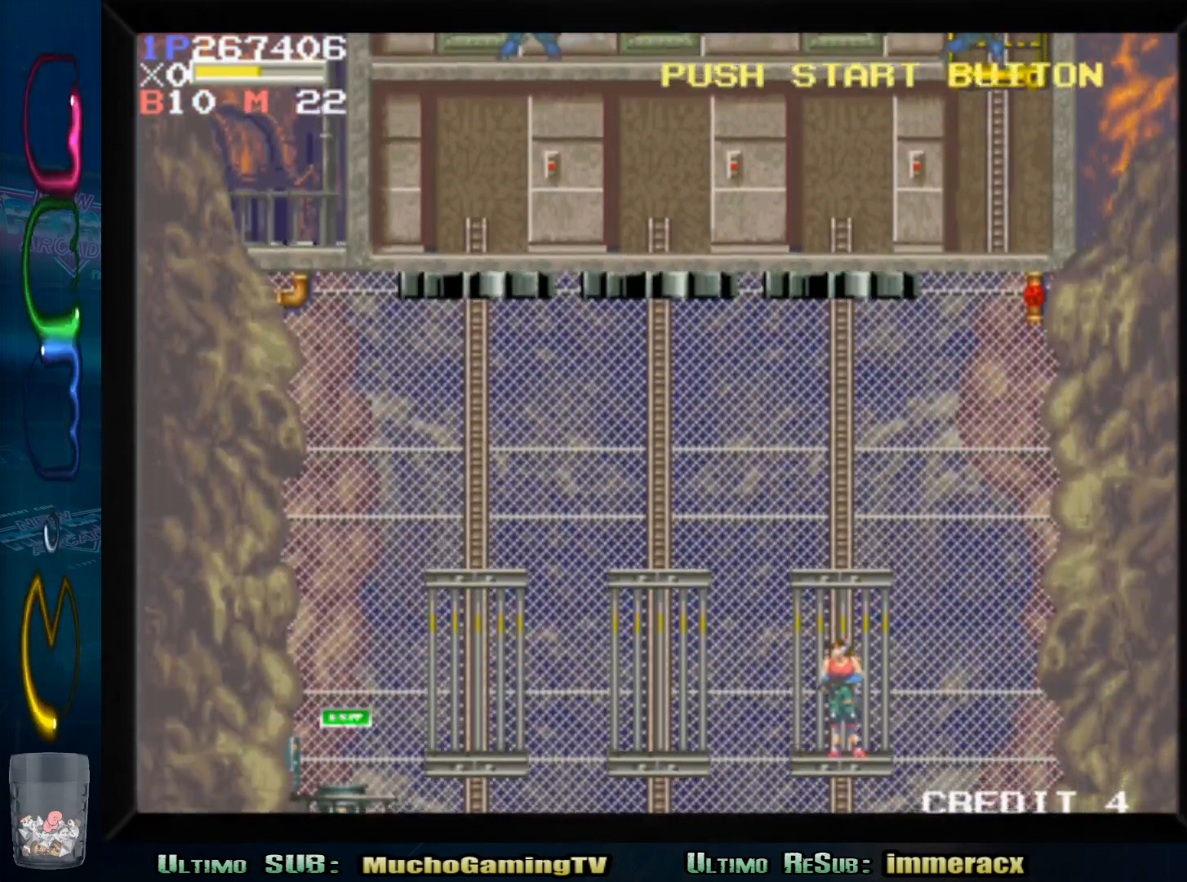
{"buttons": [], "left_stick": "center", "events": []}
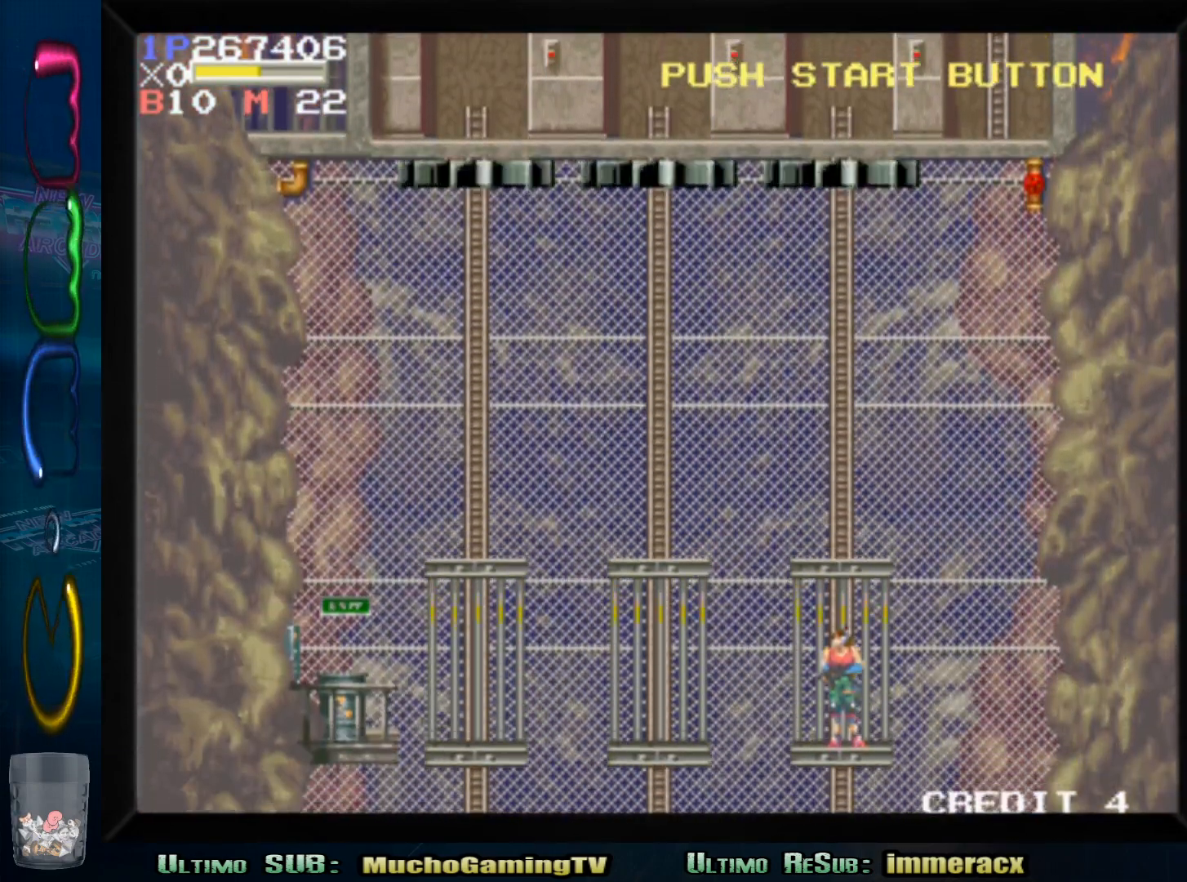
{"buttons": [], "left_stick": "center", "events": []}
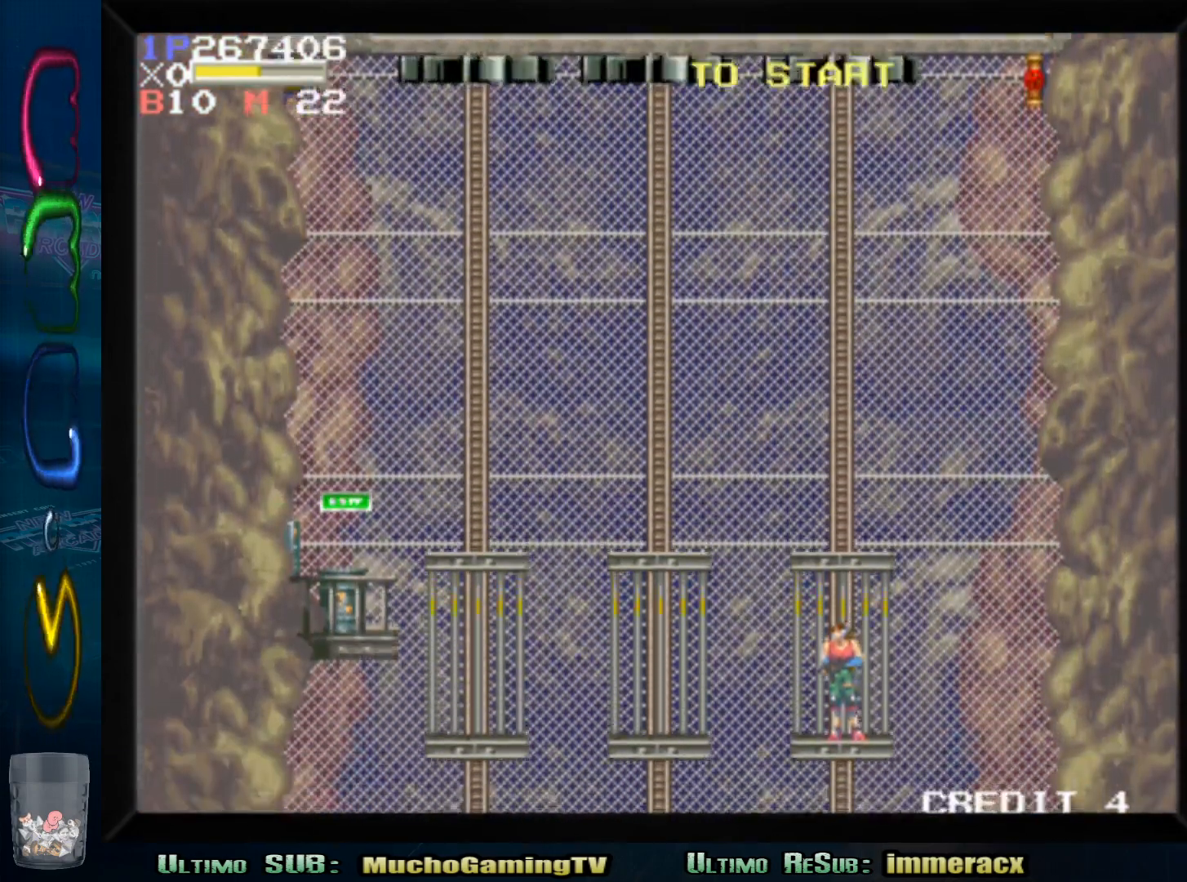
{"buttons": [], "left_stick": "center", "events": []}
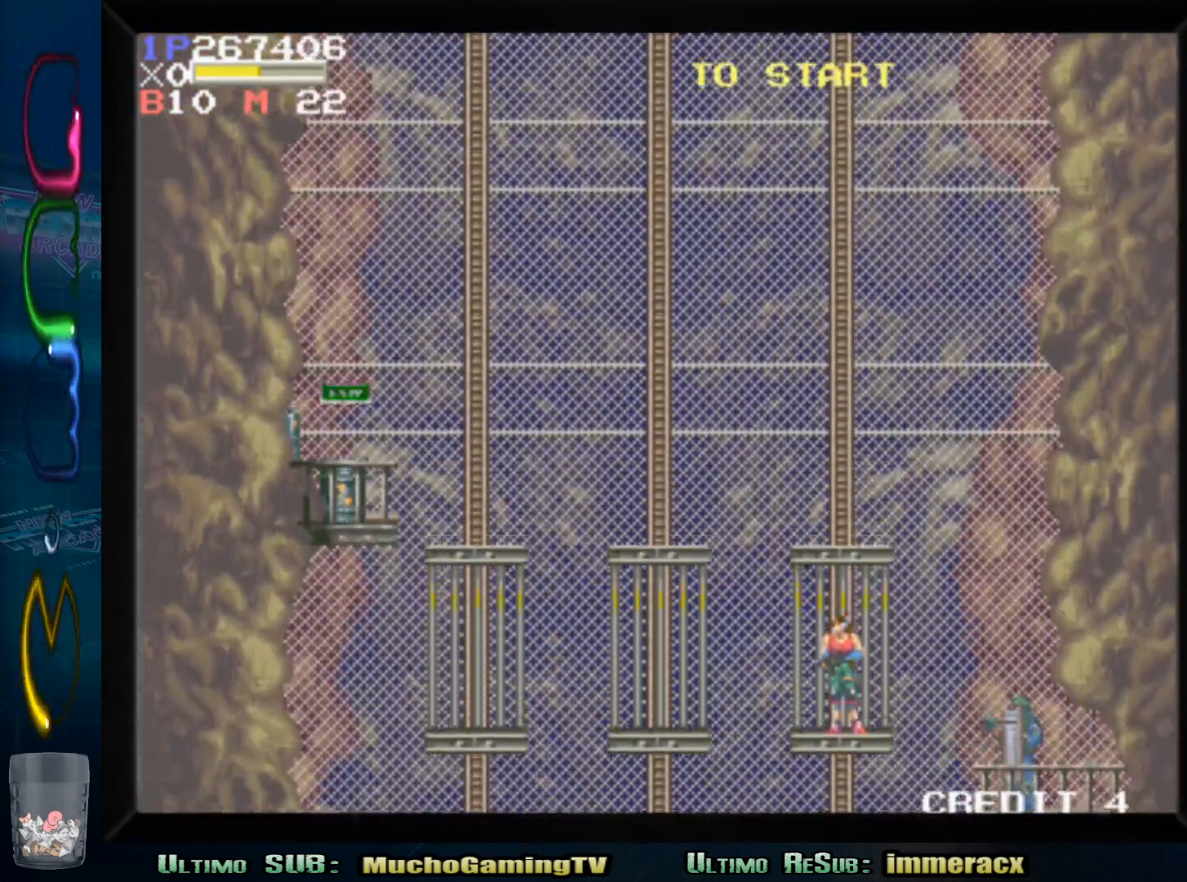
{"buttons": [], "left_stick": "center", "events": []}
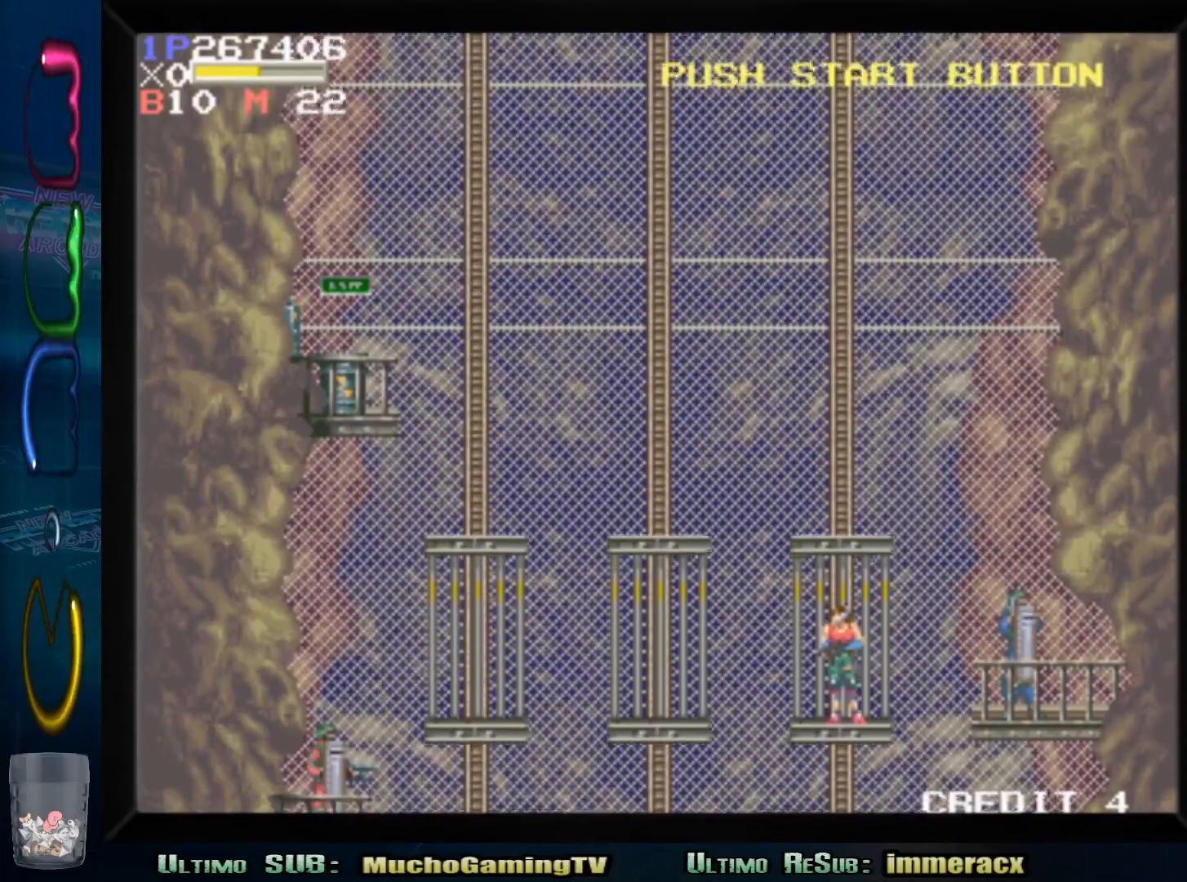
{"buttons": [], "left_stick": "center", "events": [[133, "left_stick", "right"], [200, "SQUARE", "down"], [267, "left_stick", "center"], [317, "SQUARE", "up"], [367, "SQUARE", "down"], [500, "SQUARE", "up"]]}
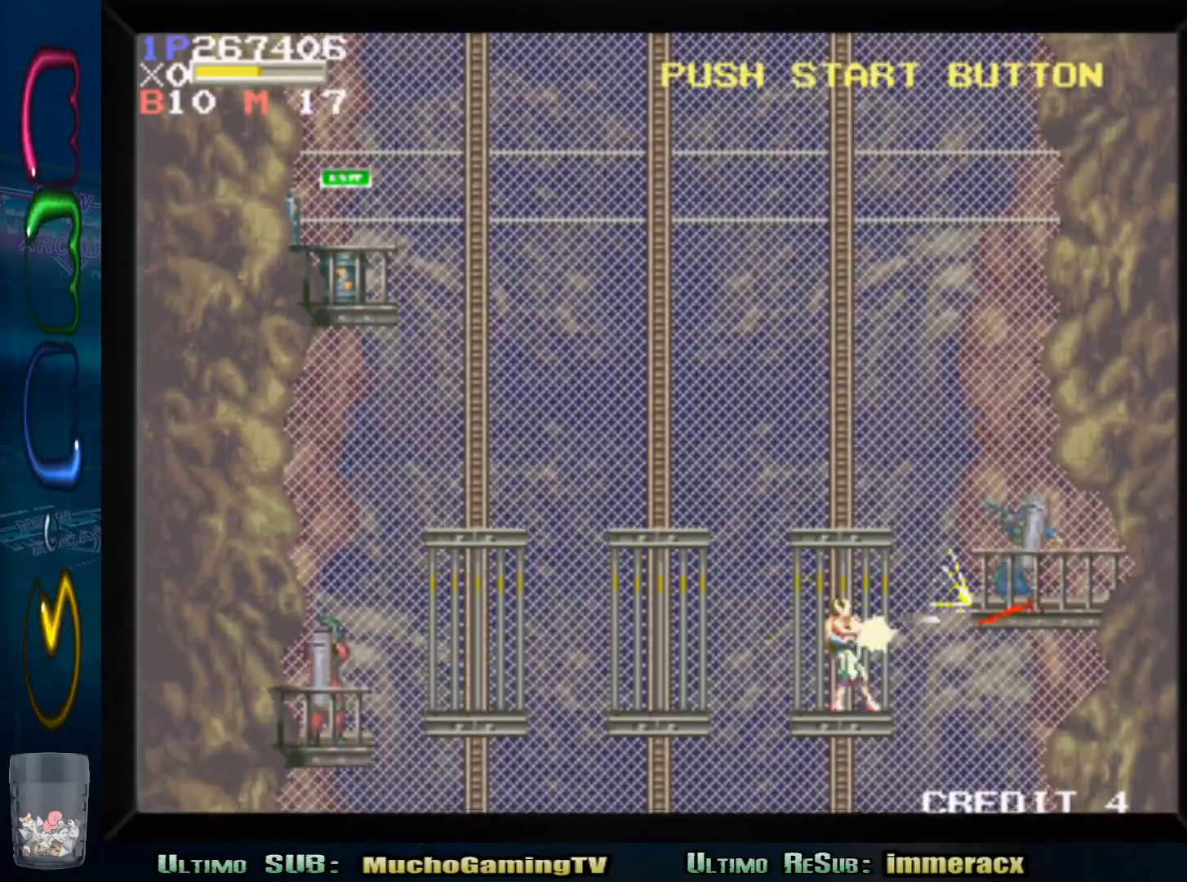
{"buttons": ["SQUARE"], "left_stick": "center", "events": [[67, "left_stick", "left"], [250, "SQUARE", "down"], [350, "SQUARE", "up"], [350, "left_stick", "center"], [417, "SQUARE", "down"]]}
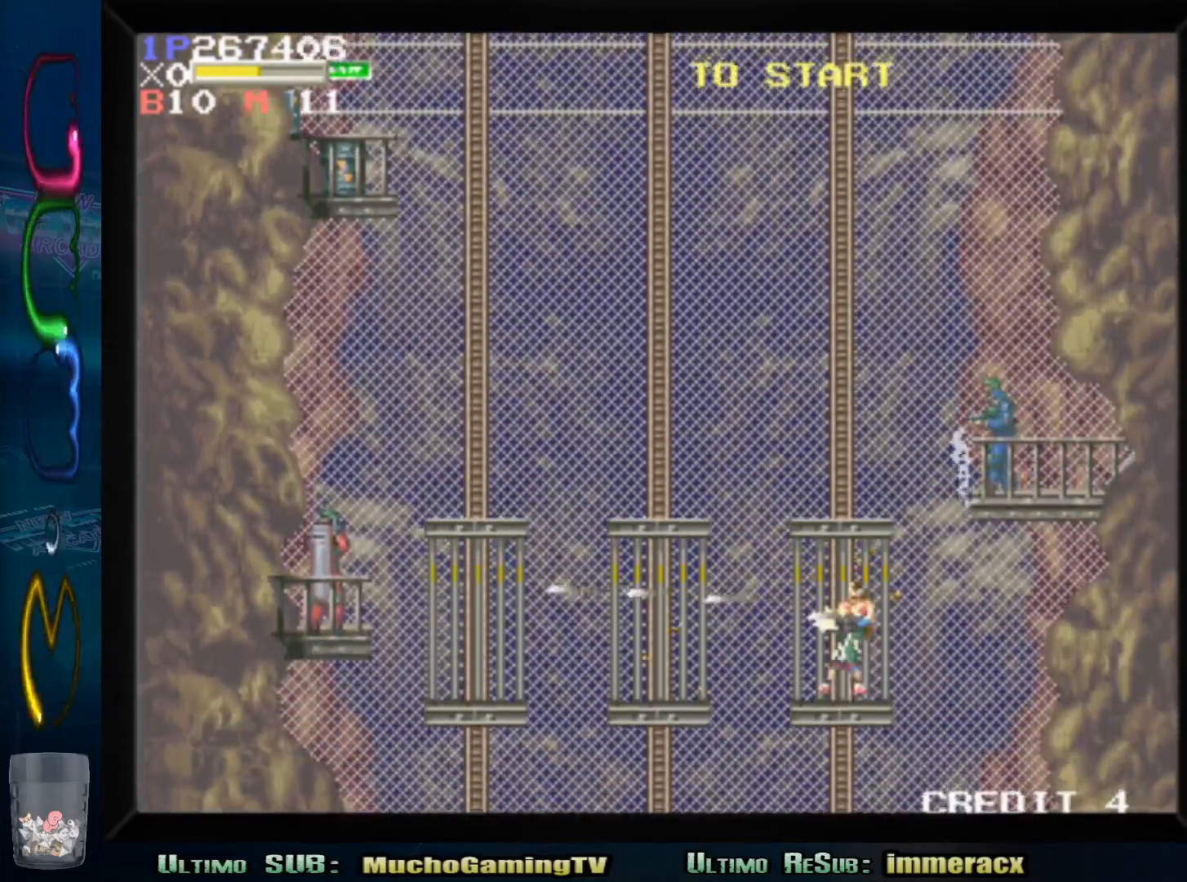
{"buttons": [], "left_stick": "center", "events": [[50, "SQUARE", "up"]]}
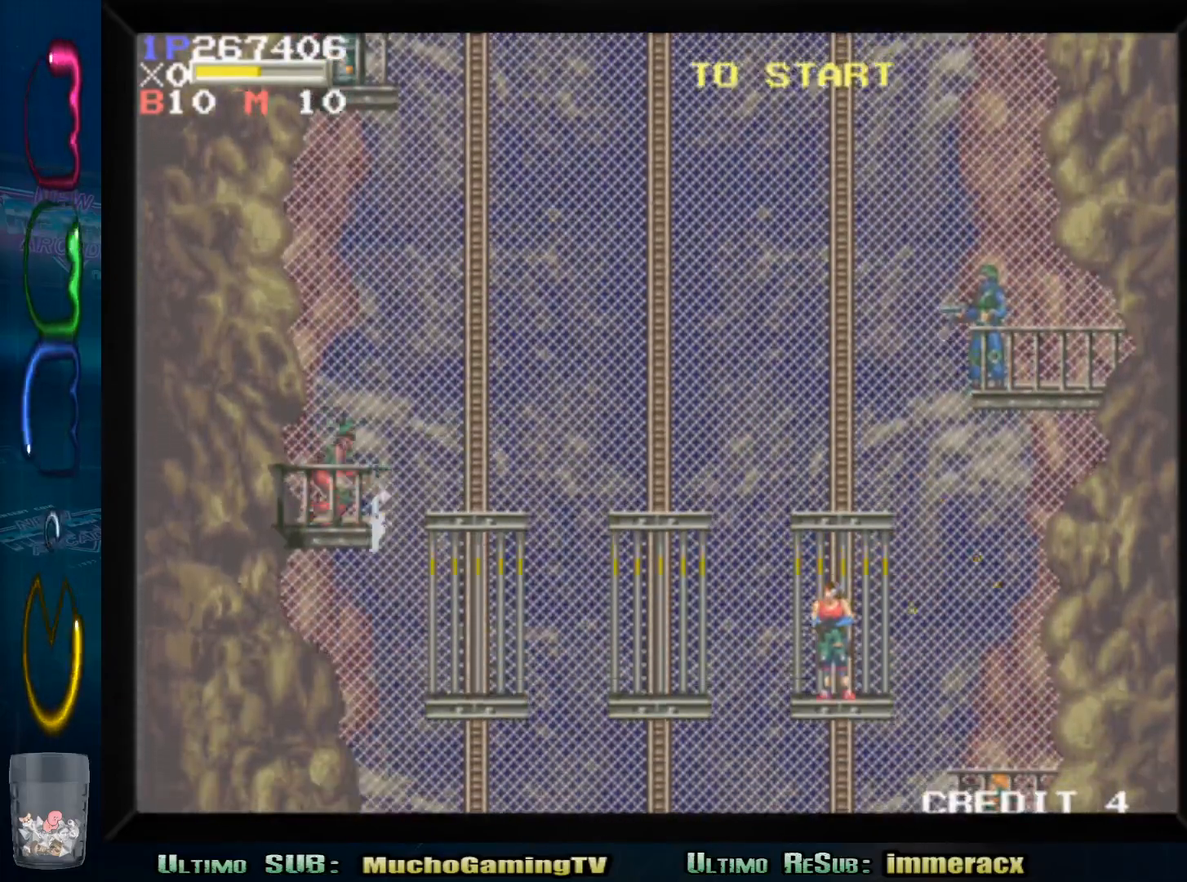
{"buttons": [], "left_stick": "center", "events": [[250, "left_stick", "right"], [417, "left_stick", "center"]]}
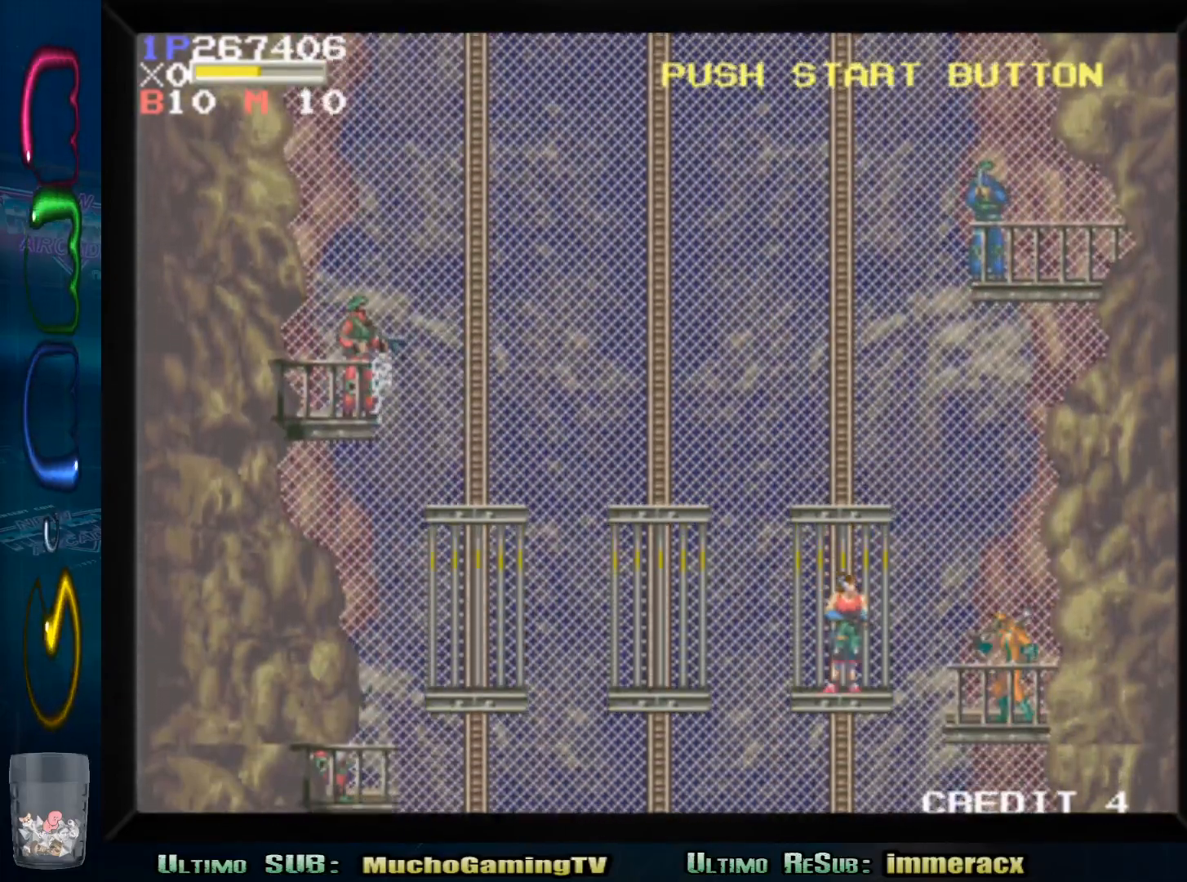
{"buttons": [], "left_stick": "center", "events": [[33, "SQUARE", "down"], [167, "SQUARE", "up"], [233, "SQUARE", "down"], [350, "SQUARE", "up"]]}
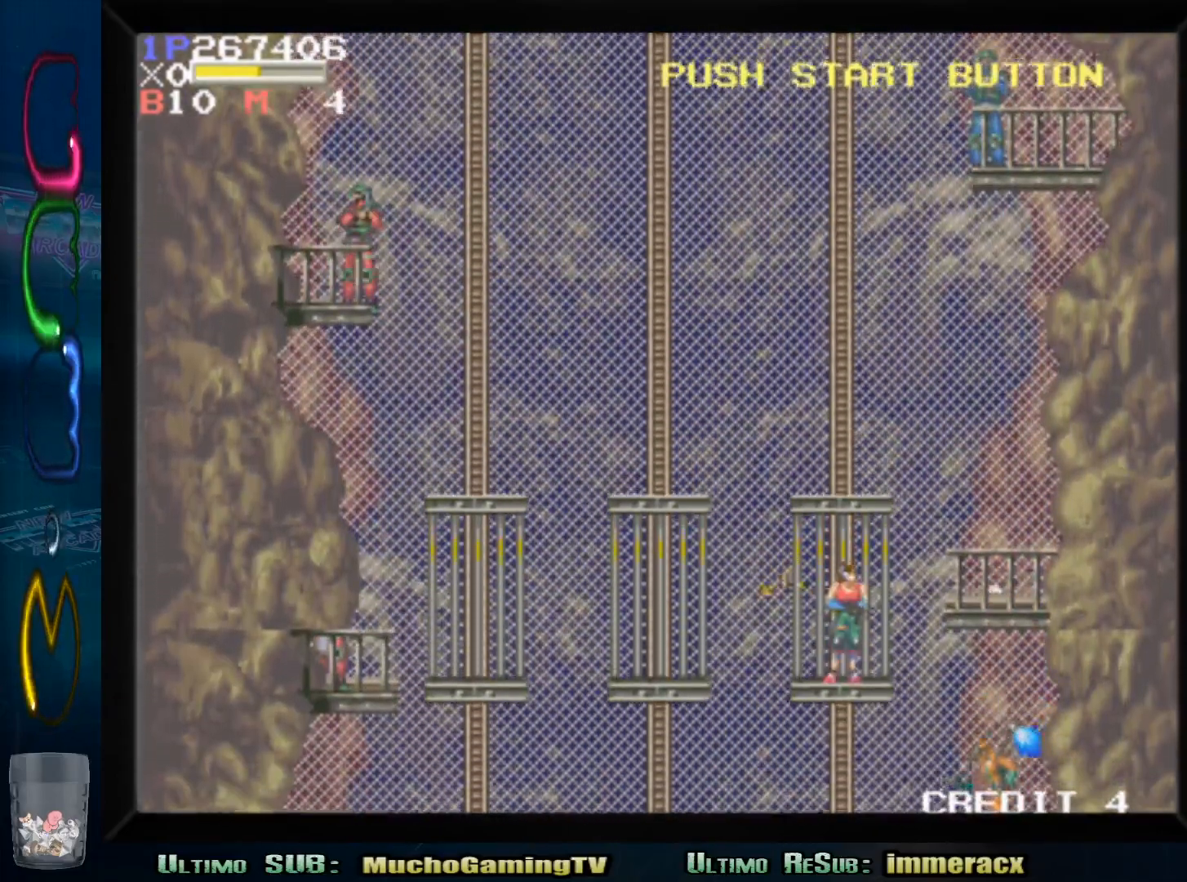
{"buttons": [], "left_stick": "left", "events": [[500, "left_stick", "left"]]}
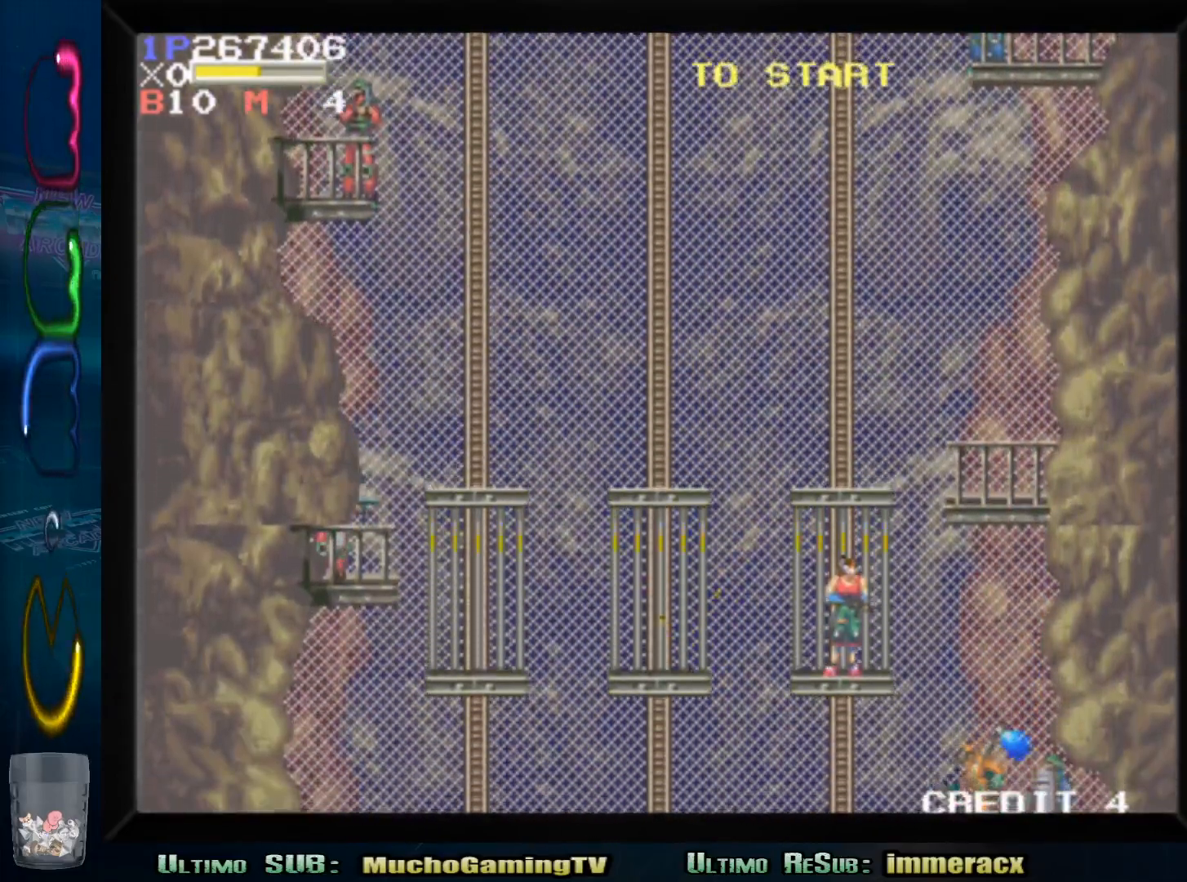
{"buttons": ["CROSS"], "left_stick": "left", "events": [[100, "left_stick", "center"], [367, "left_stick", "left"], [400, "CROSS", "down"]]}
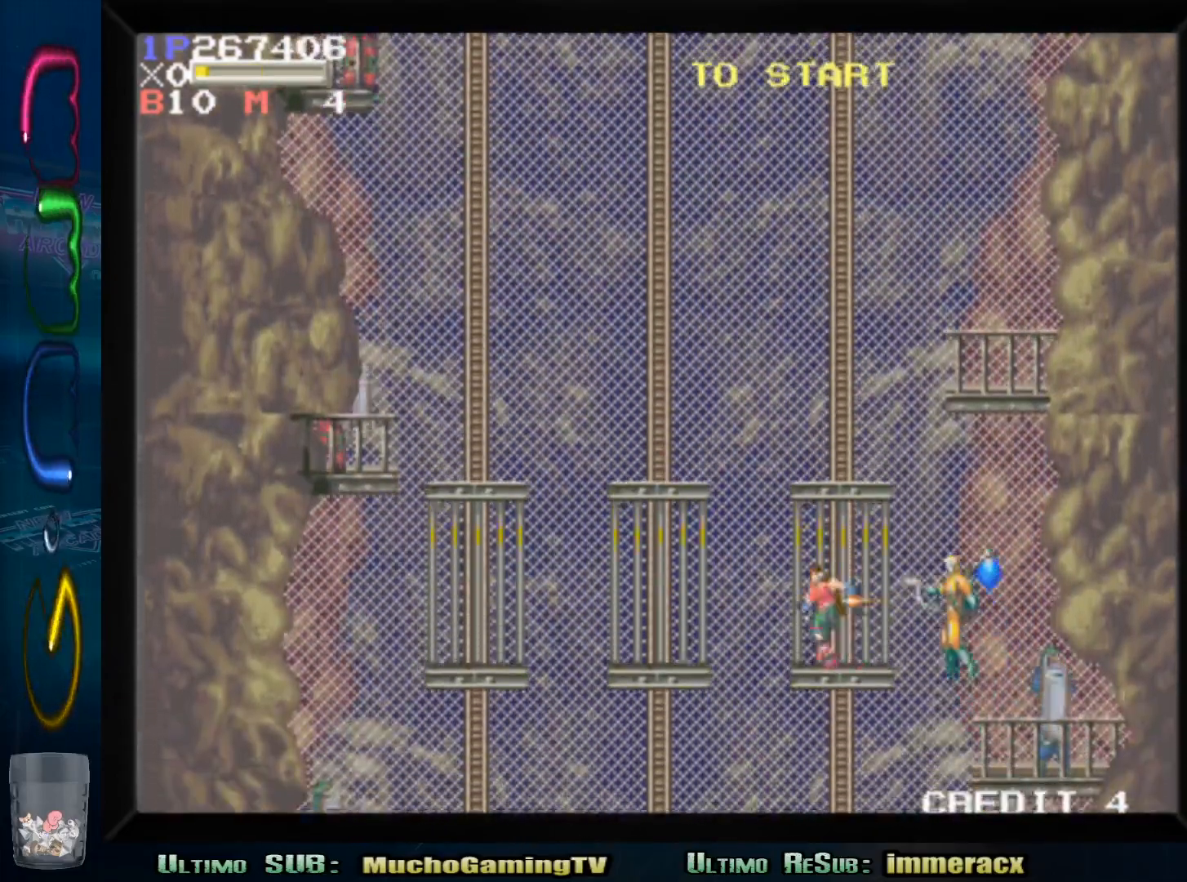
{"buttons": [], "left_stick": "center", "events": [[17, "CROSS", "up"], [183, "left_stick", "center"], [267, "left_stick", "right"], [367, "left_stick", "center"]]}
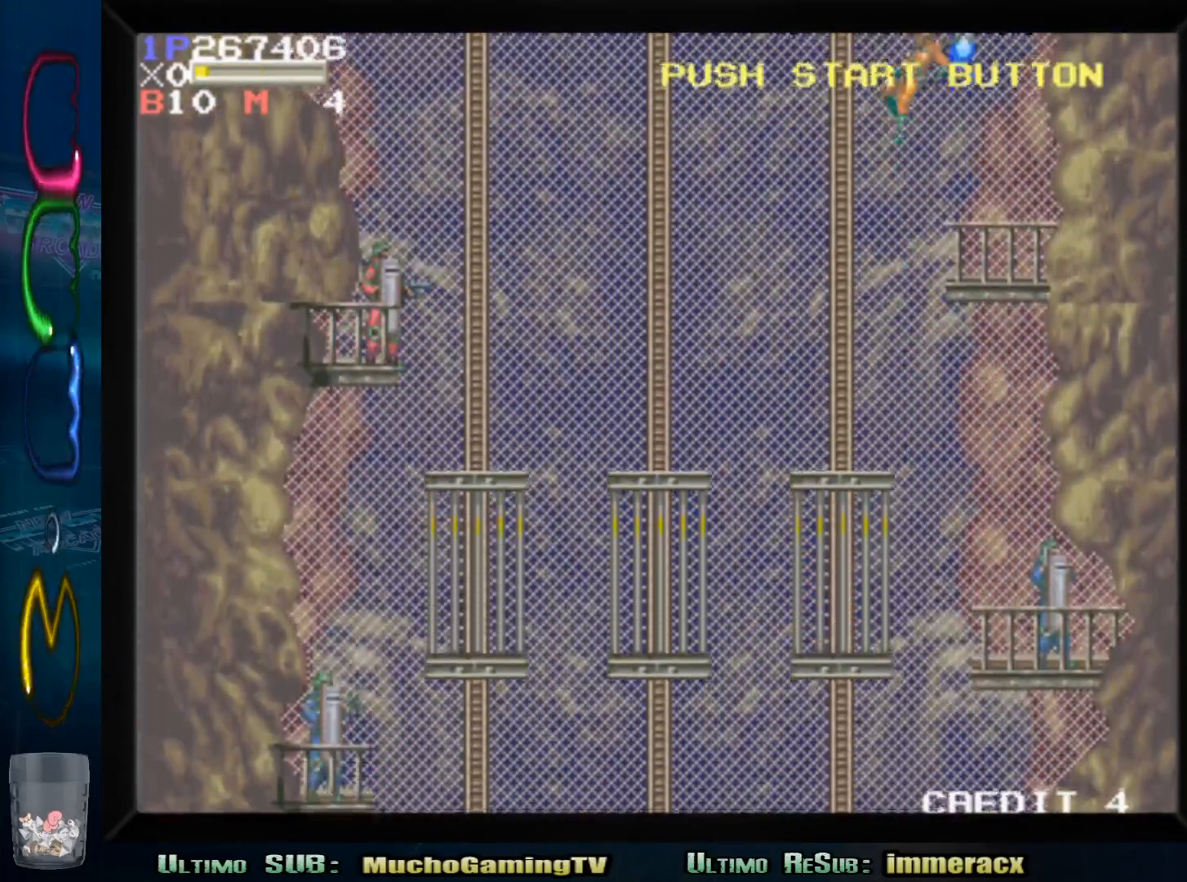
{"buttons": [], "left_stick": "left", "events": [[300, "left_stick", "left"], [367, "CROSS", "down"], [483, "CROSS", "up"]]}